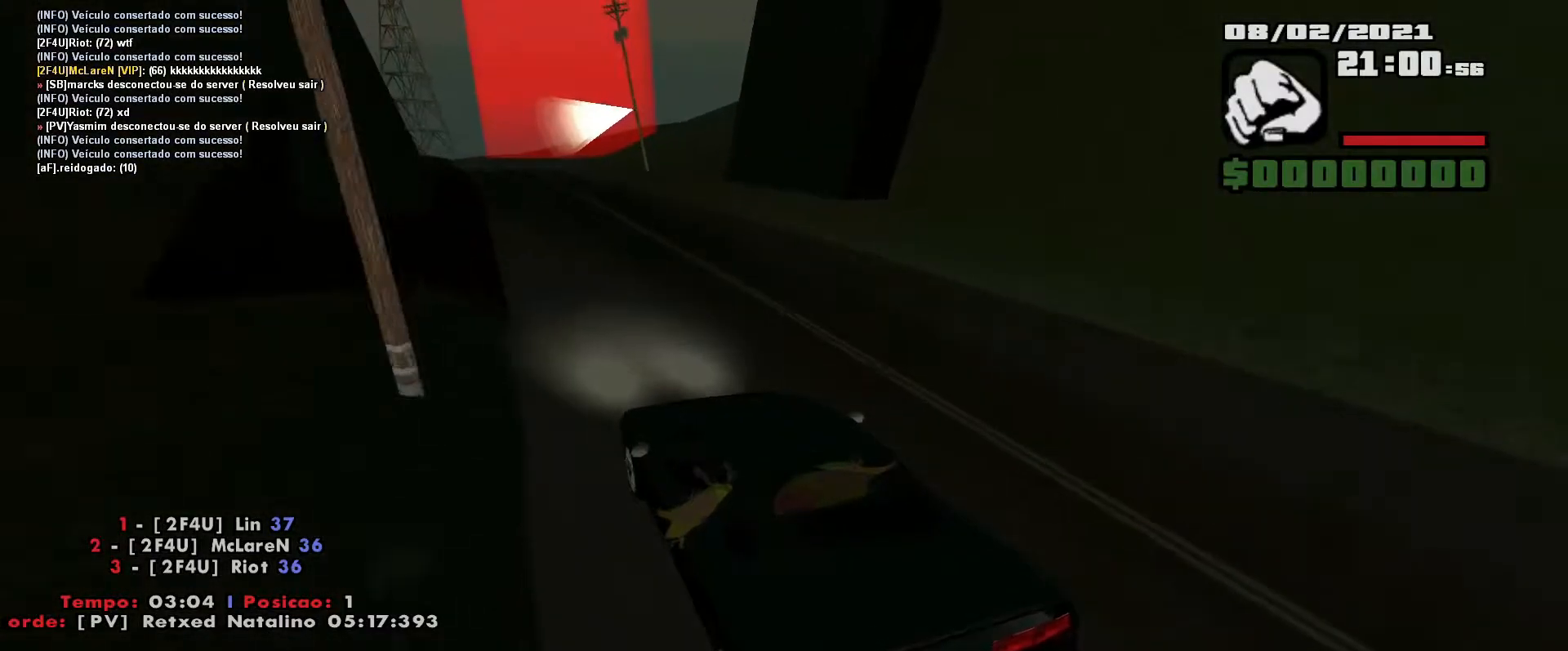
Gameplay with keyboard; each line is a JSON object with the keys held at the frame after it. "events" lists presses ("down") and releases ("up") of "a", "ctrl", "d", "e", "f", "q", "r", "s", "shift", "space", "tab" and "w" between this image and that frame as [ms after this image, input, new state], when the widget could be followed in between. No other keys are recorded. Mouse input is not recorded.
{"keys": [], "events": [[50, "s", "down"], [267, "s", "up"], [350, "s", "down"], [483, "s", "up"]]}
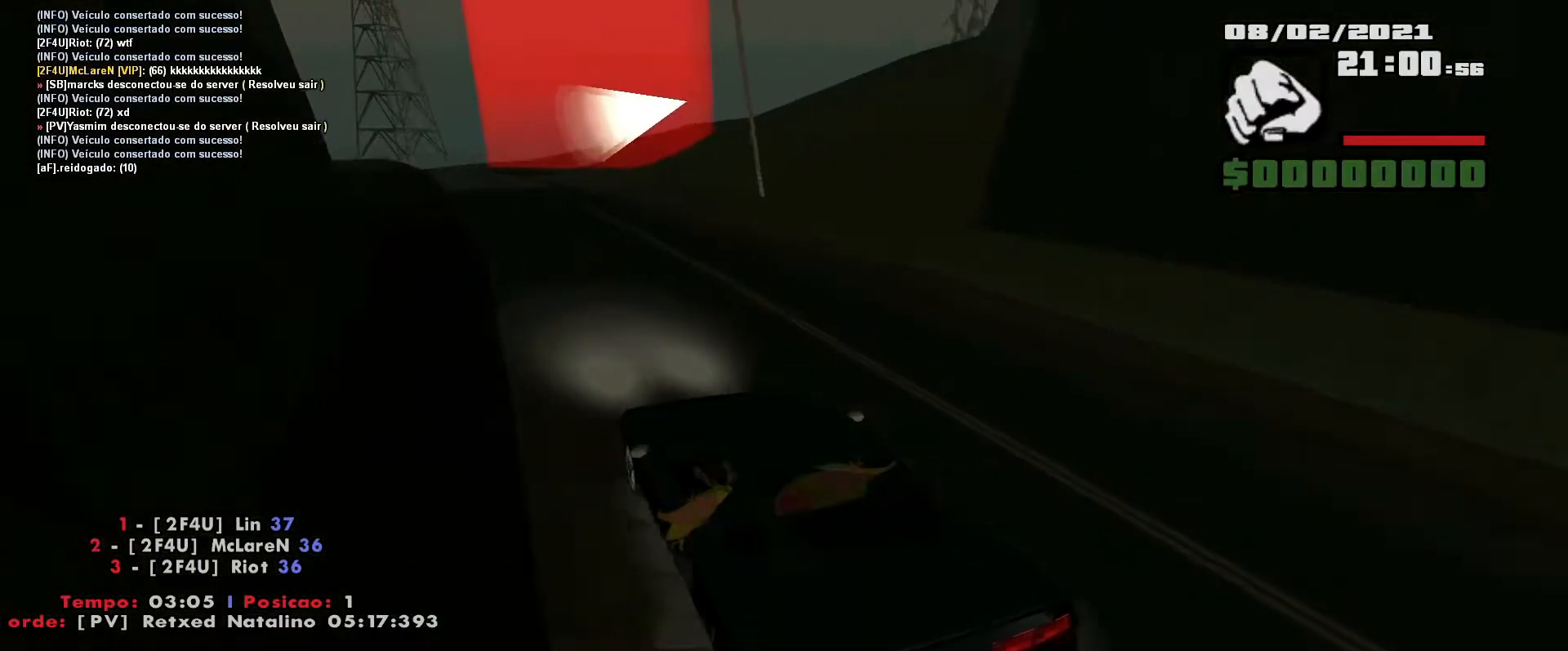
{"keys": [], "events": [[117, "s", "down"], [233, "s", "up"], [350, "s", "down"], [433, "s", "up"]]}
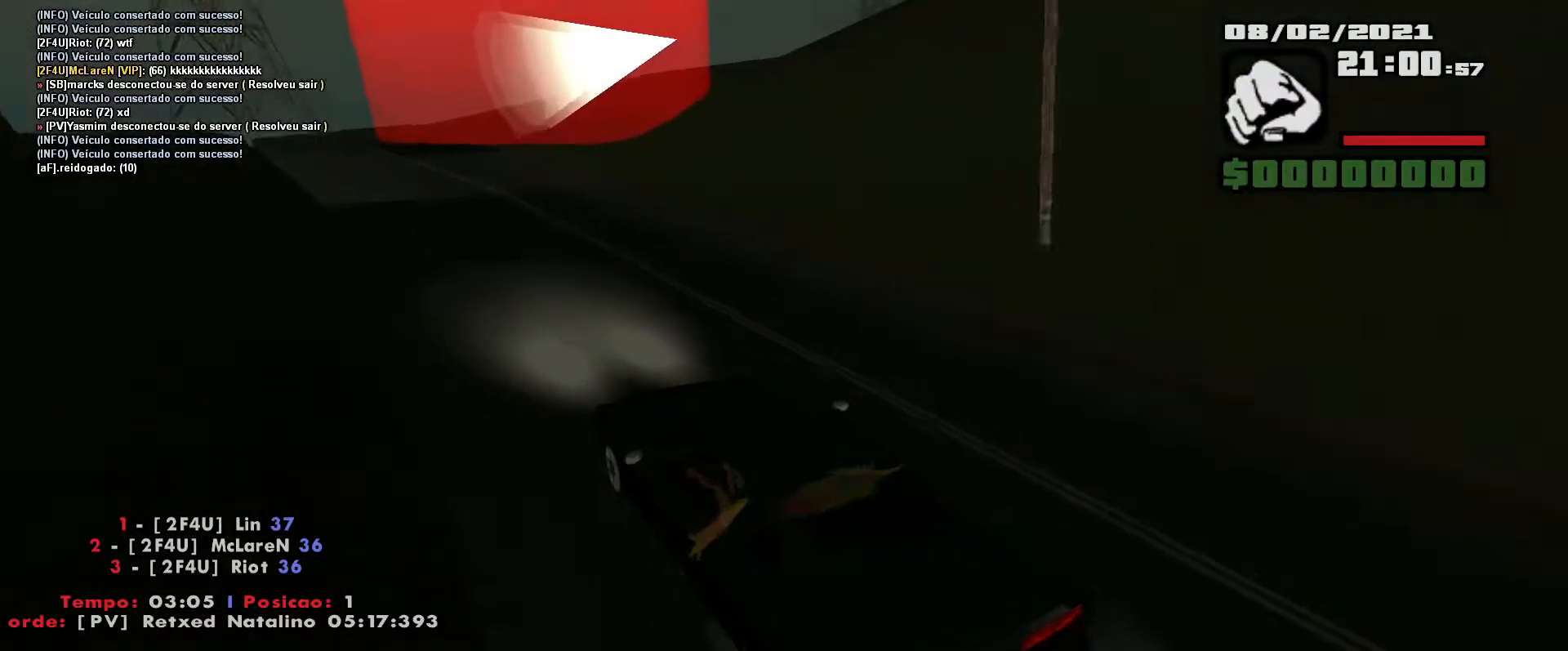
{"keys": ["d"], "events": [[33, "w", "down"], [283, "w", "up"], [367, "d", "down"]]}
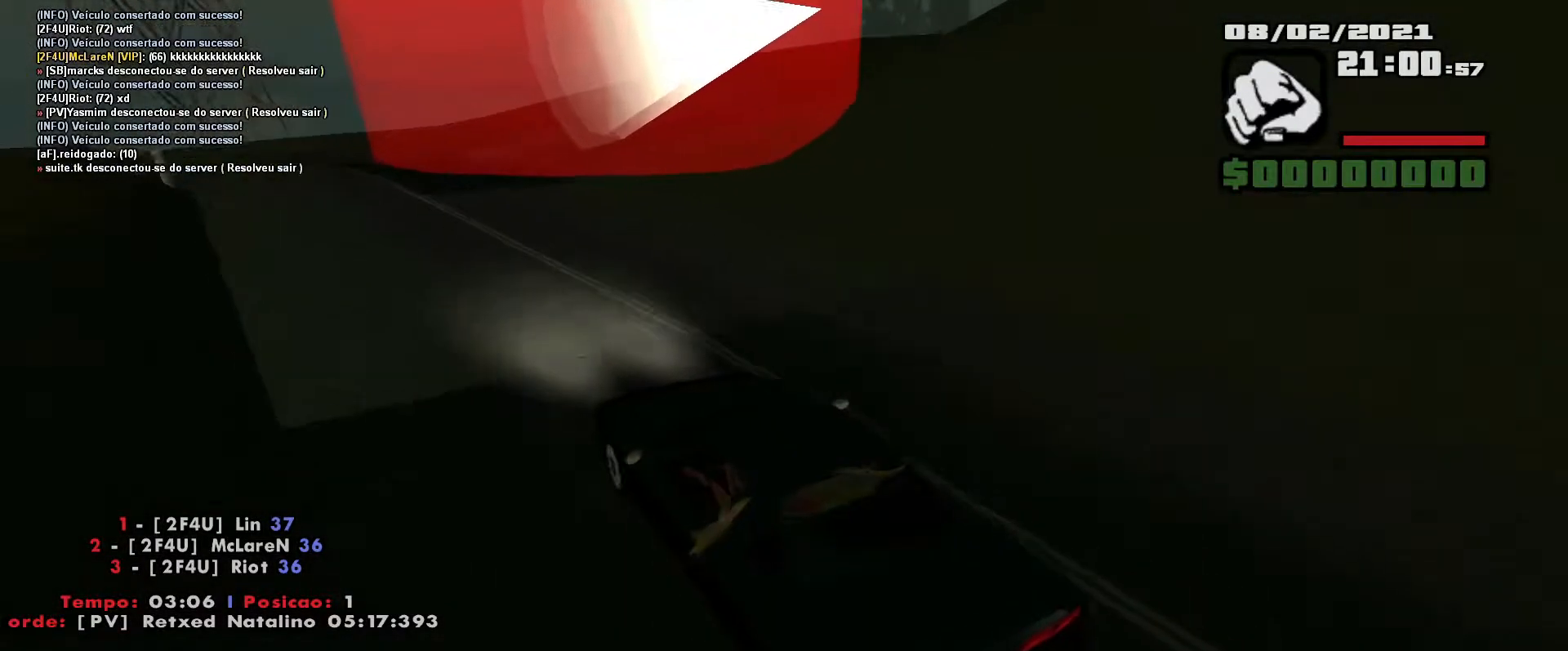
{"keys": ["d", "w"], "events": [[250, "w", "down"]]}
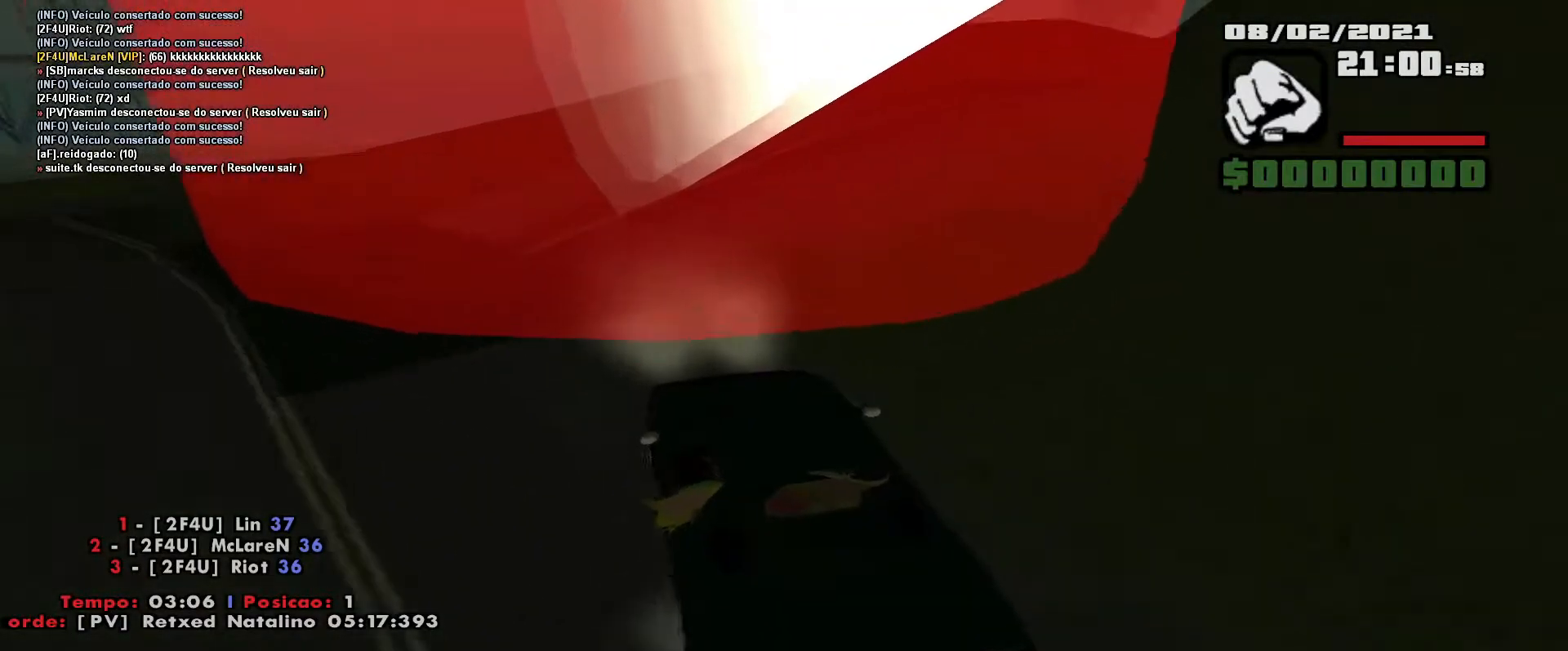
{"keys": ["d"], "events": [[83, "w", "up"]]}
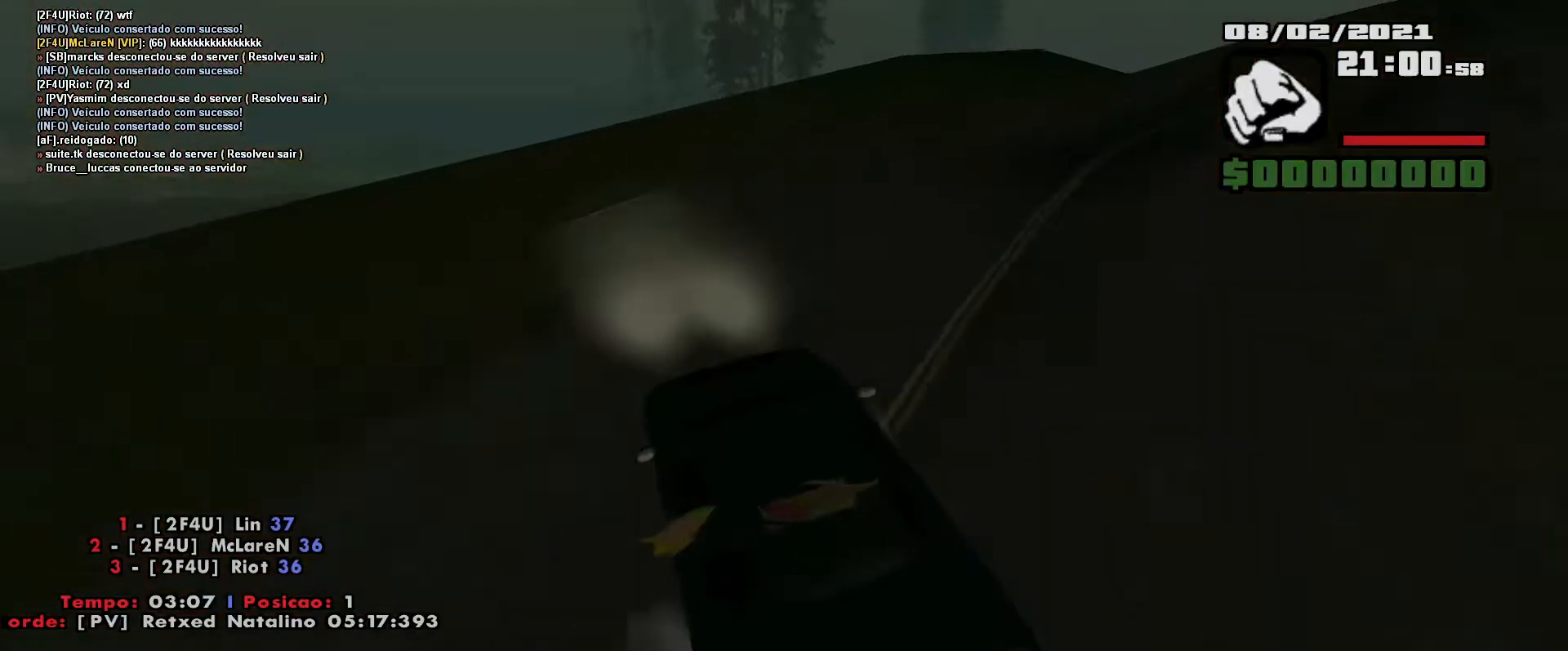
{"keys": ["d"], "events": [[233, "space", "down"], [367, "space", "up"]]}
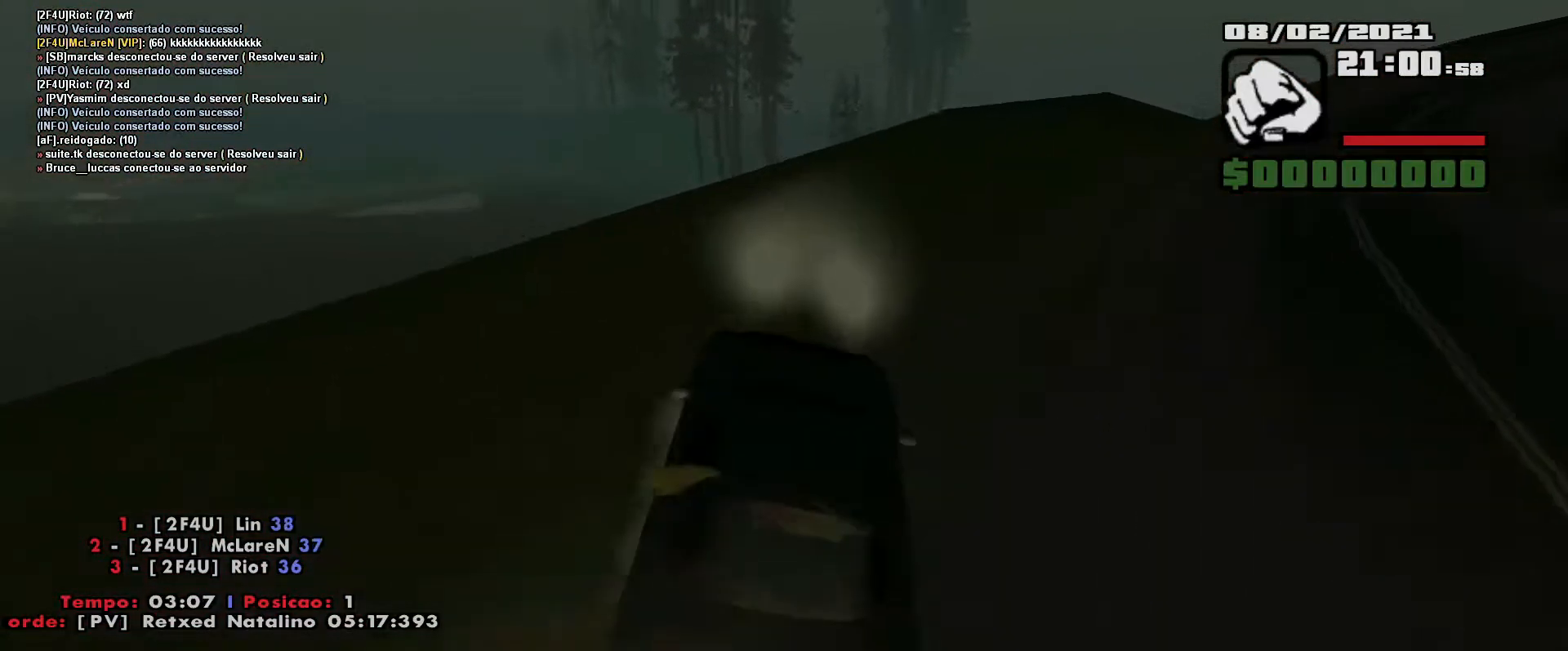
{"keys": ["d", "w"], "events": [[117, "w", "down"]]}
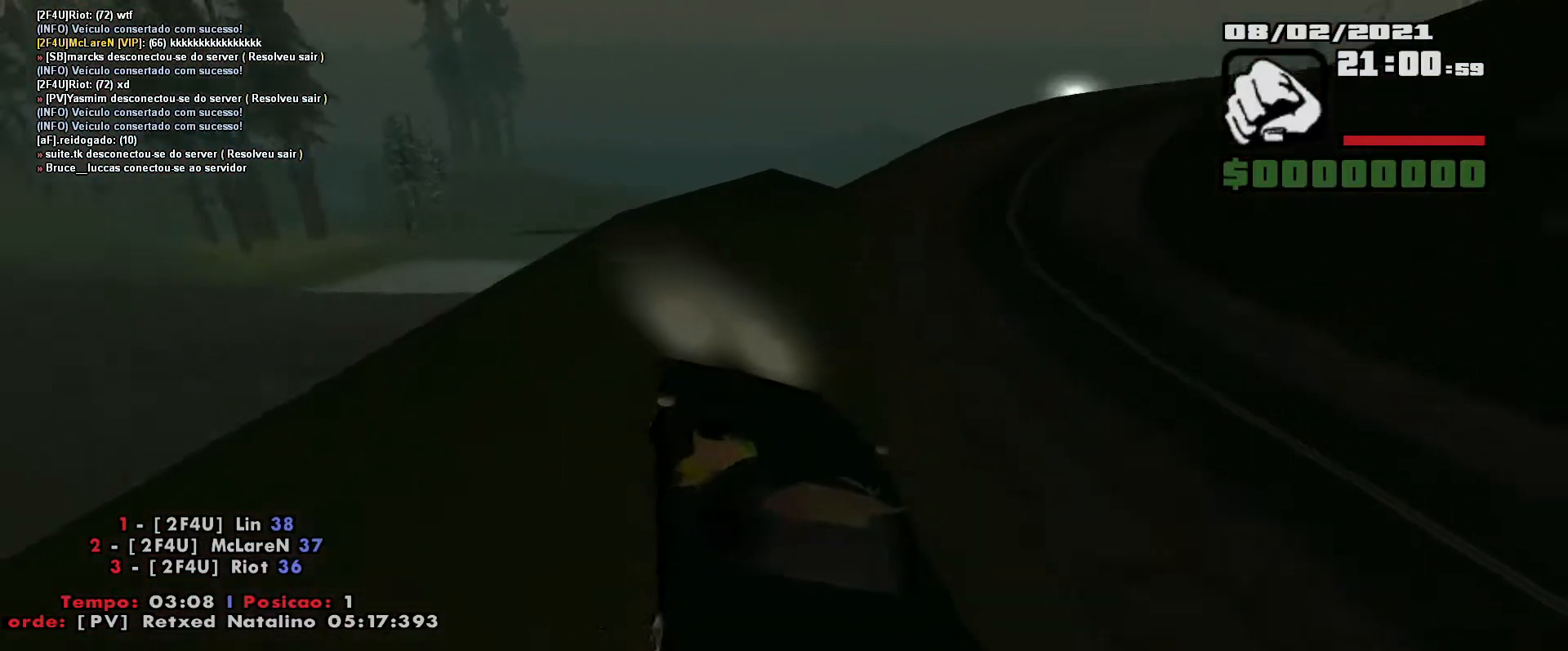
{"keys": ["w"], "events": [[467, "d", "up"]]}
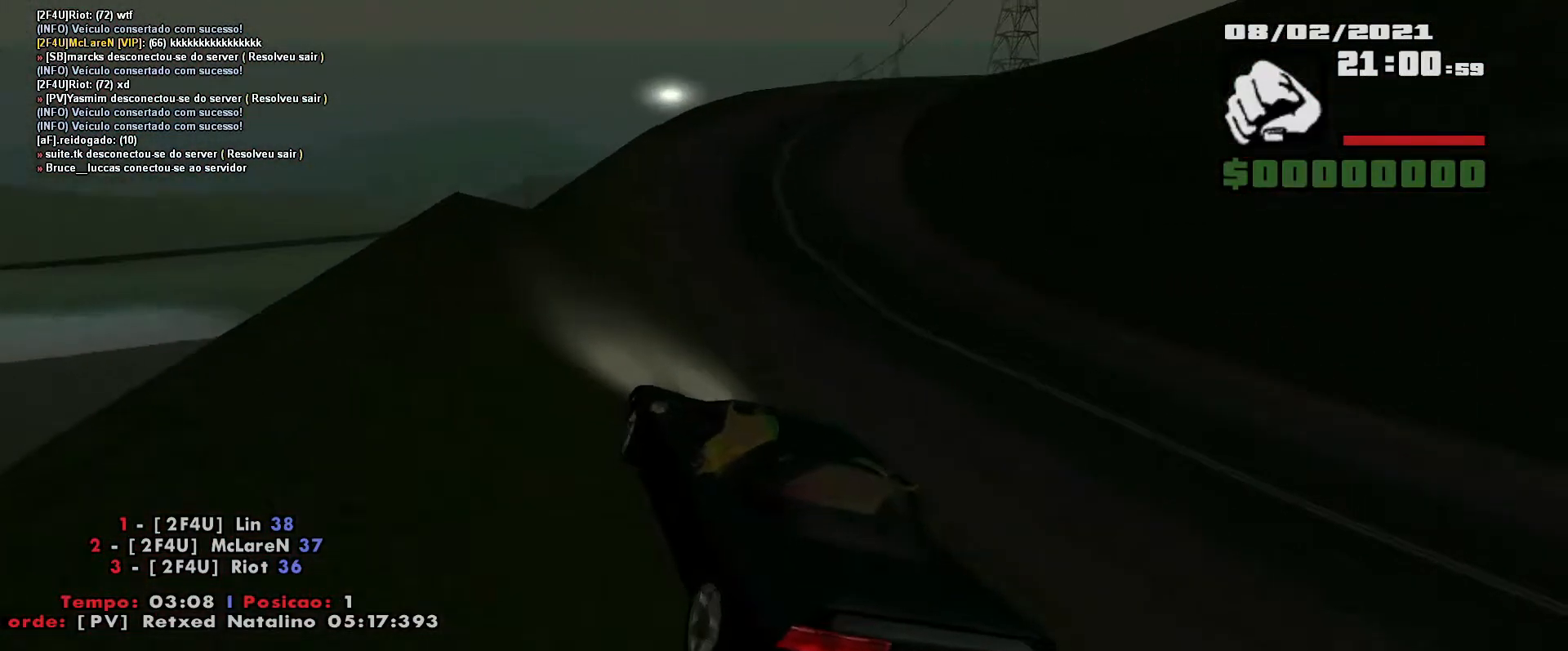
{"keys": ["w"], "events": [[50, "d", "down"], [267, "d", "up"], [317, "d", "down"], [467, "d", "up"]]}
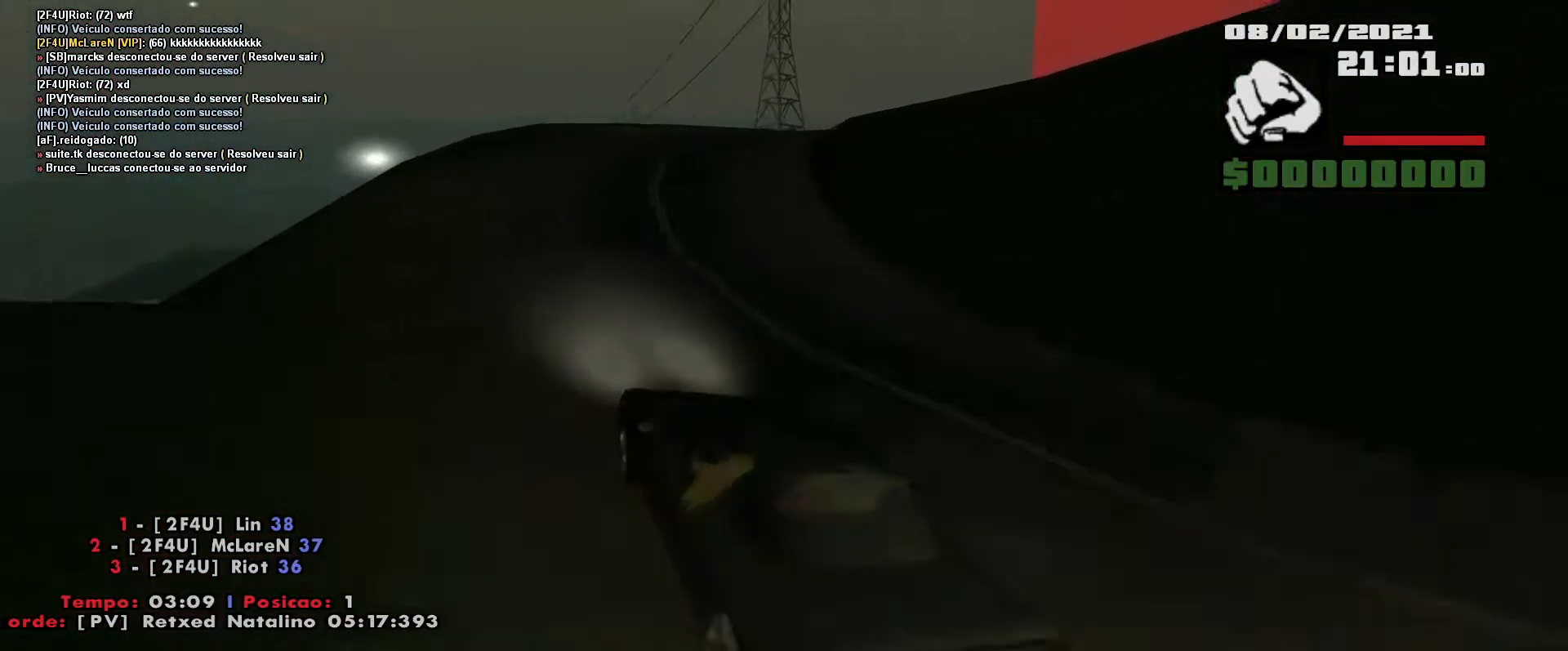
{"keys": ["w"], "events": [[50, "d", "down"], [183, "d", "up"], [267, "d", "down"], [450, "d", "up"]]}
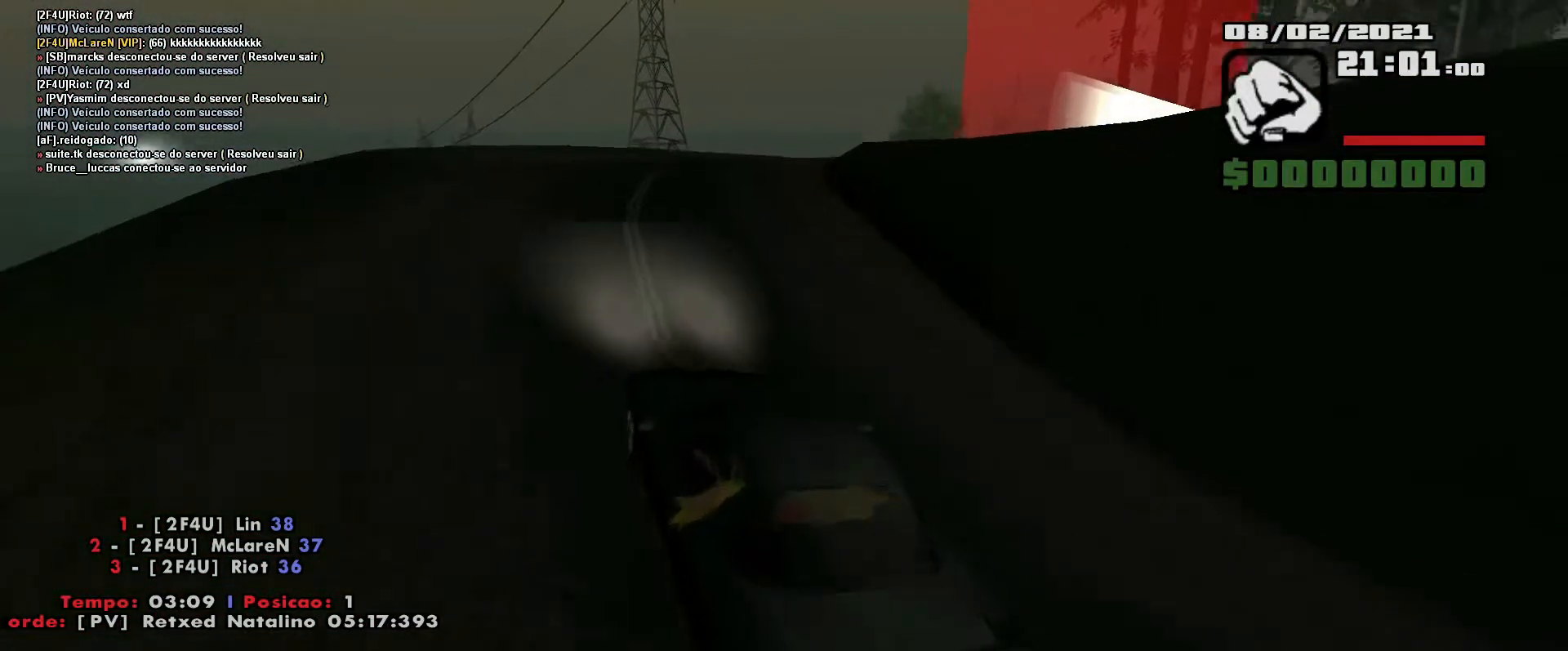
{"keys": ["d"], "events": [[50, "d", "down"], [233, "w", "up"]]}
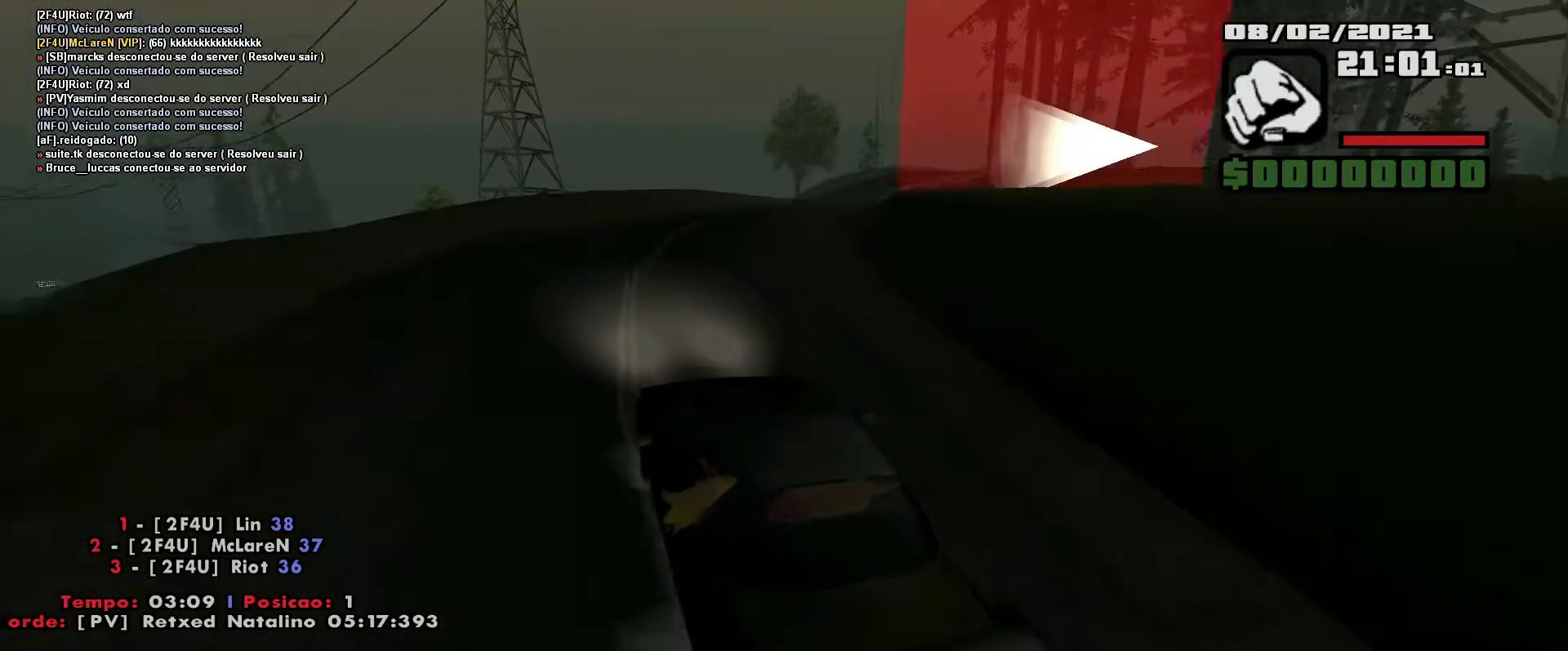
{"keys": ["d", "w"], "events": [[233, "w", "down"]]}
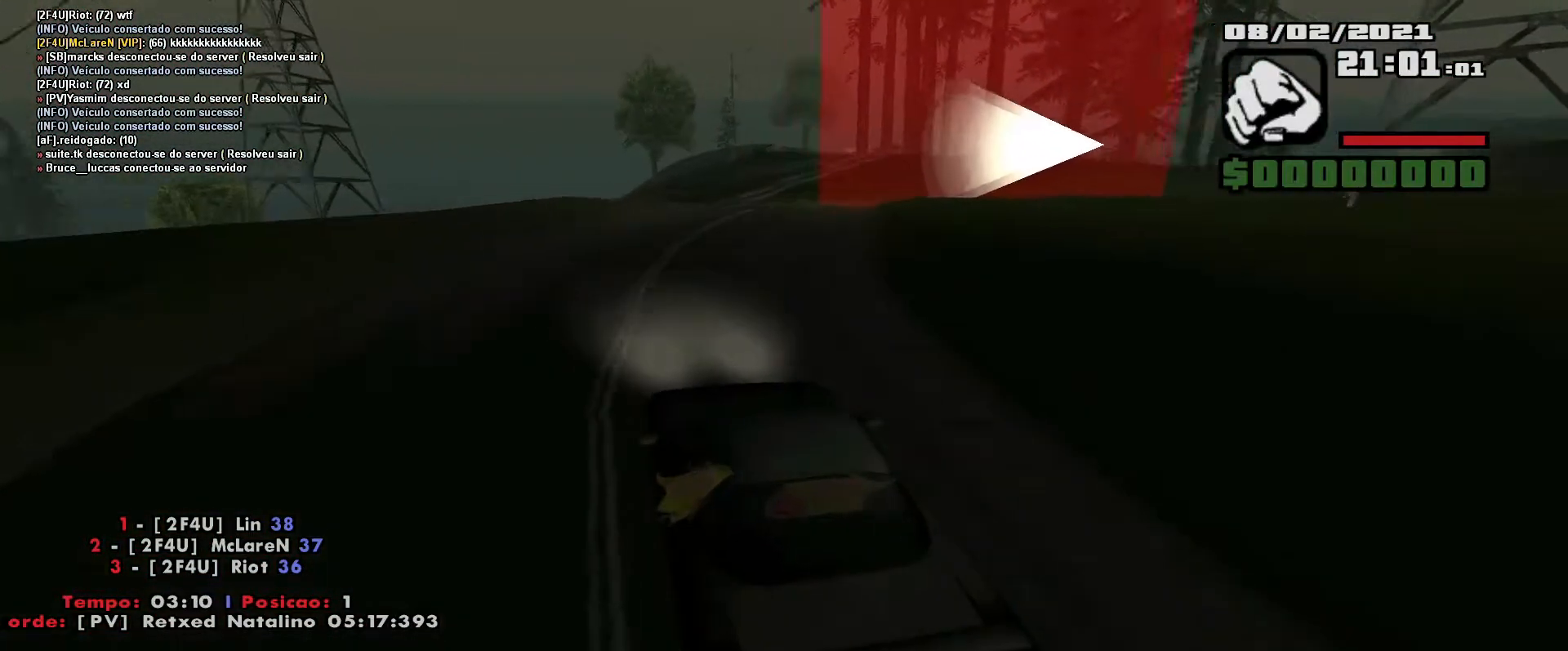
{"keys": ["d", "space"], "events": [[317, "w", "up"], [400, "space", "down"]]}
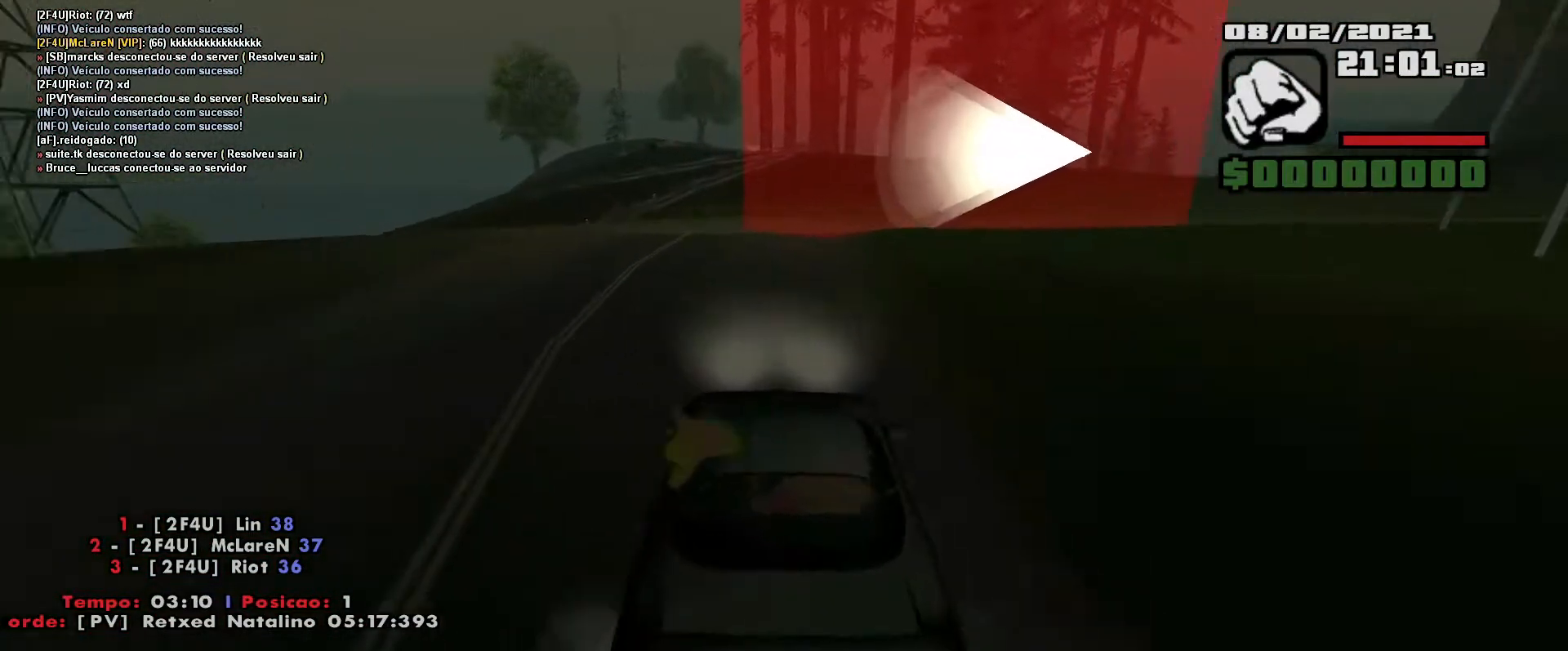
{"keys": ["d", "w"], "events": [[67, "space", "up"], [150, "w", "down"]]}
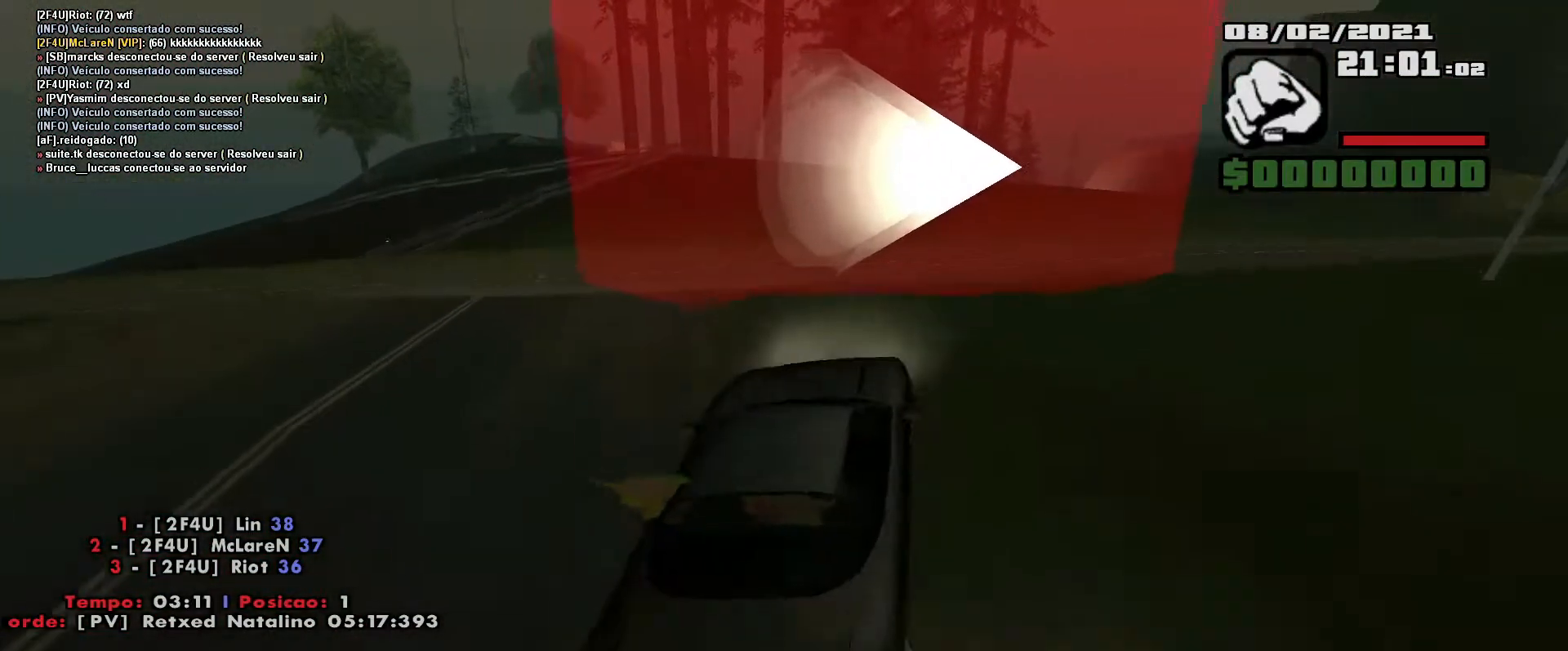
{"keys": ["d", "w"], "events": []}
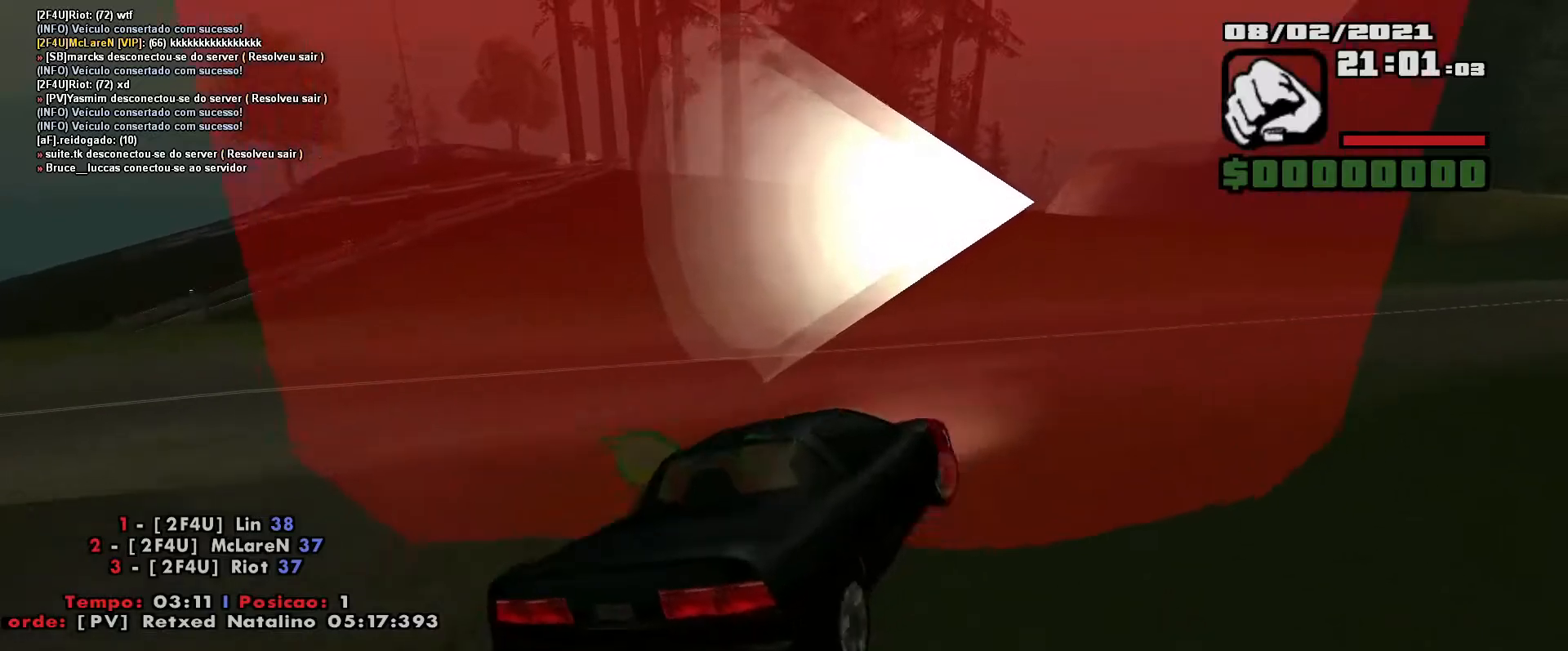
{"keys": ["w"], "events": [[233, "d", "up"], [283, "a", "down"], [483, "a", "up"]]}
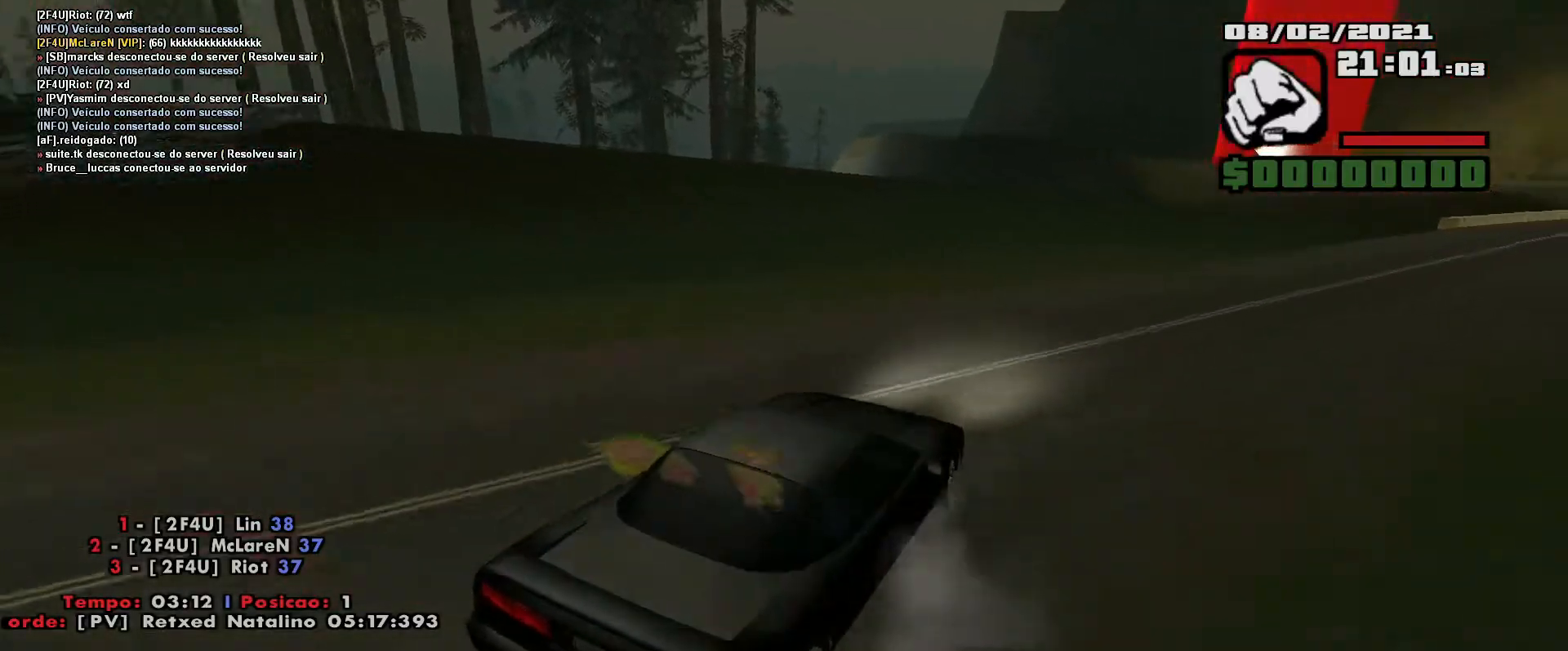
{"keys": ["d", "w"], "events": [[17, "d", "down"]]}
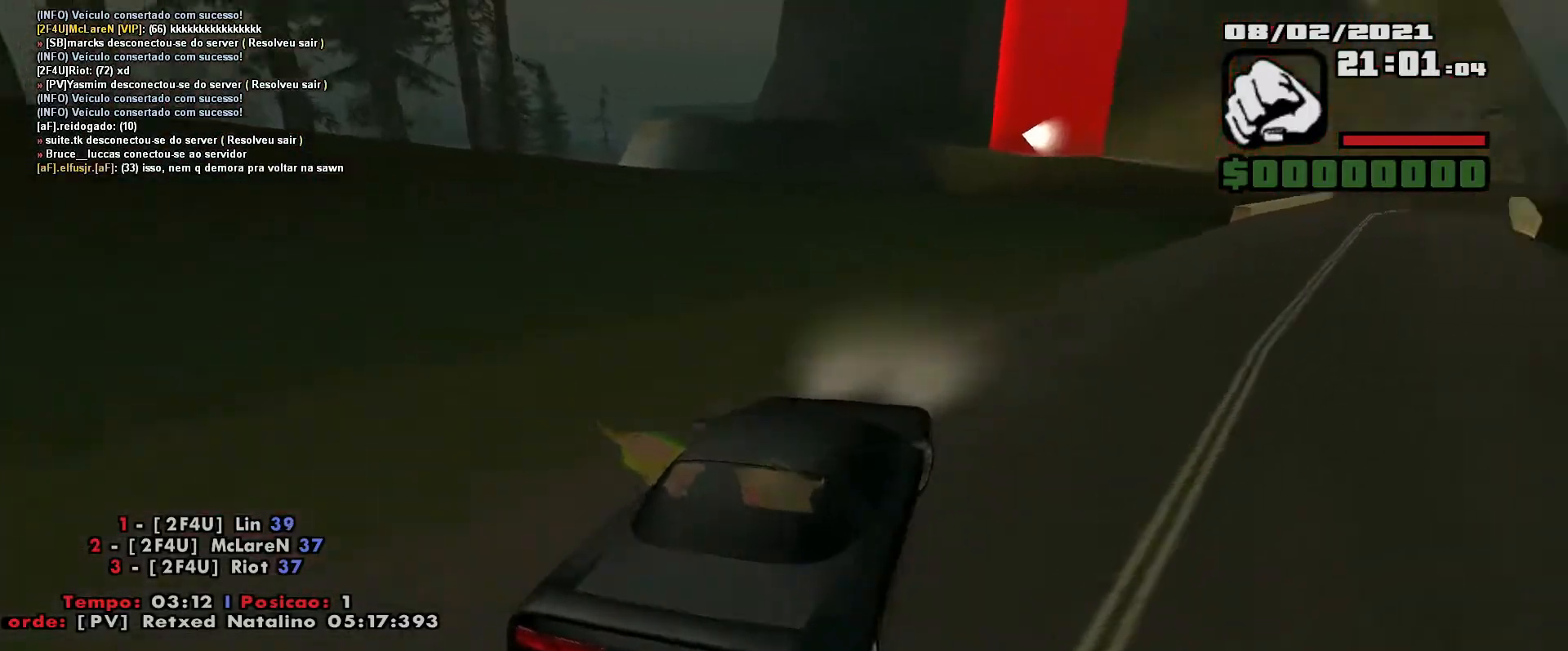
{"keys": ["w"], "events": [[467, "d", "up"]]}
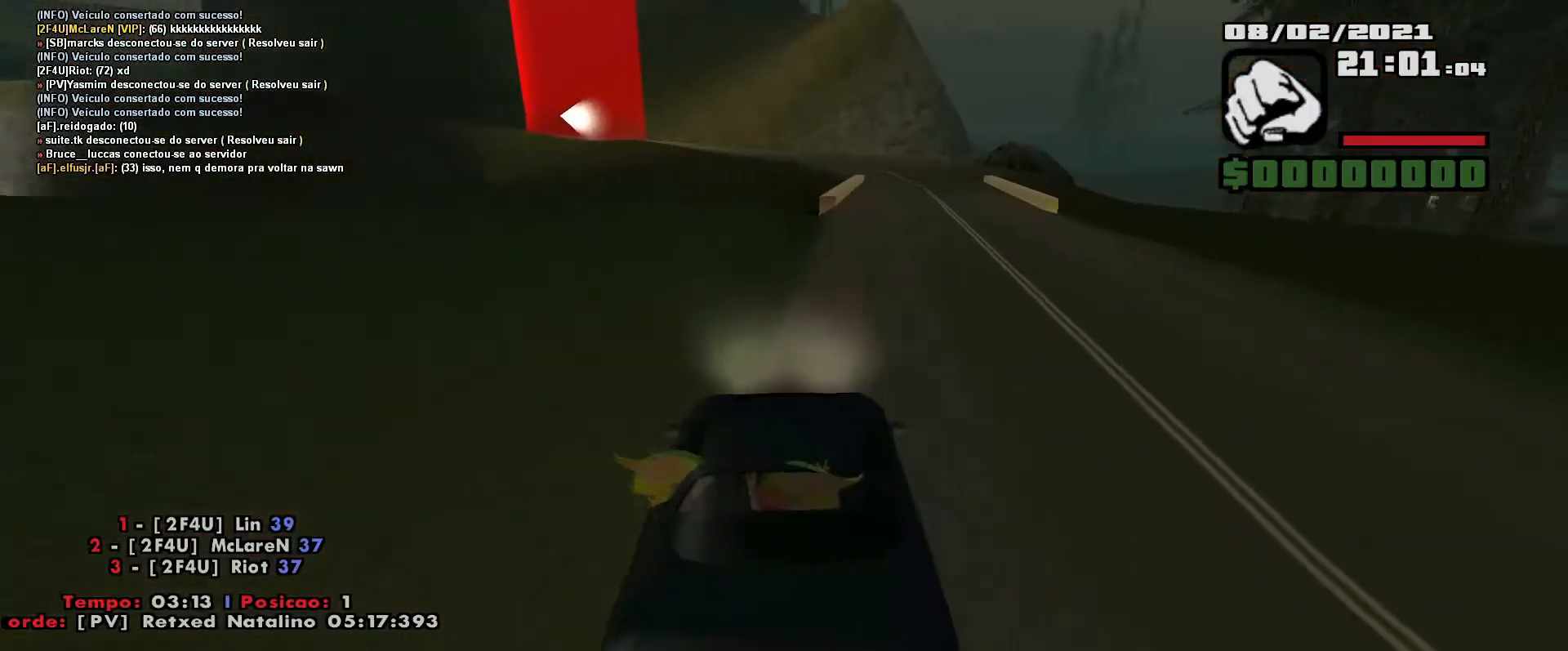
{"keys": ["w"], "events": [[33, "d", "down"], [200, "d", "up"], [283, "d", "down"], [433, "d", "up"]]}
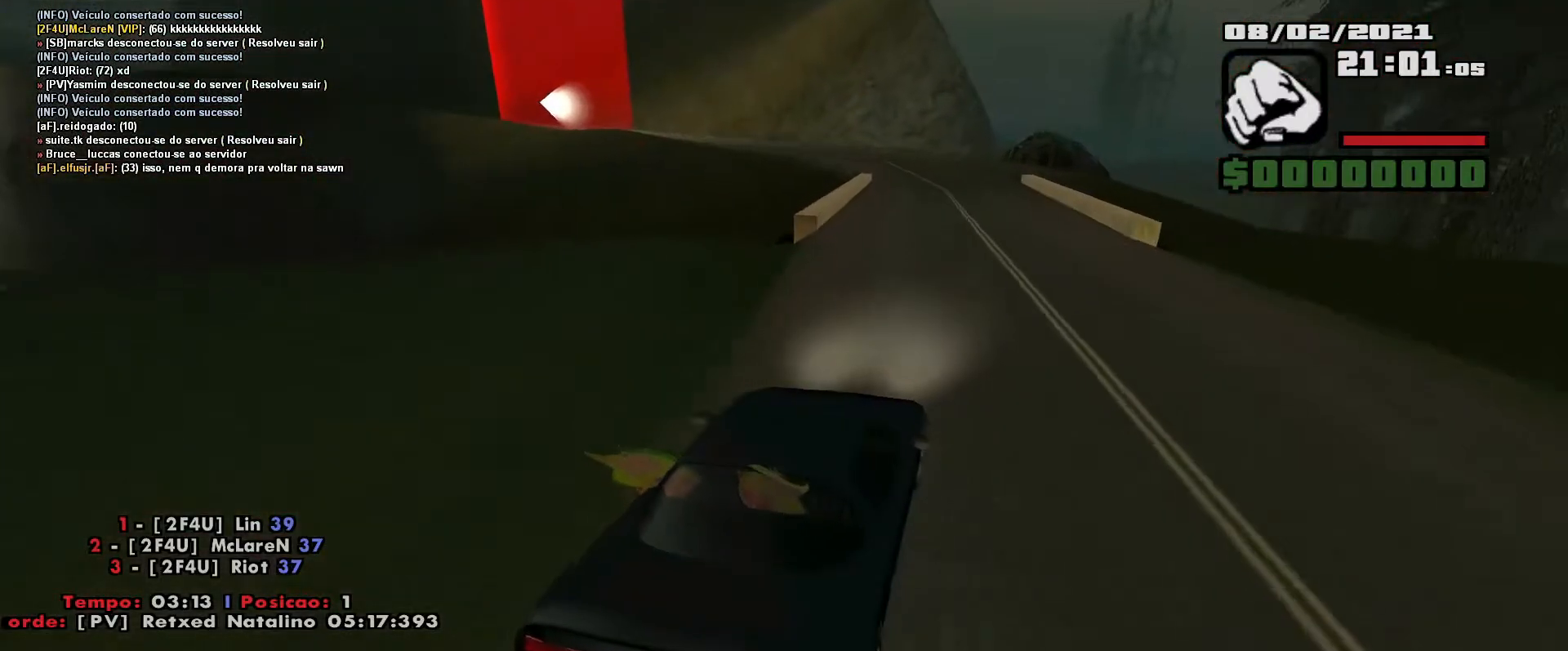
{"keys": ["w"], "events": []}
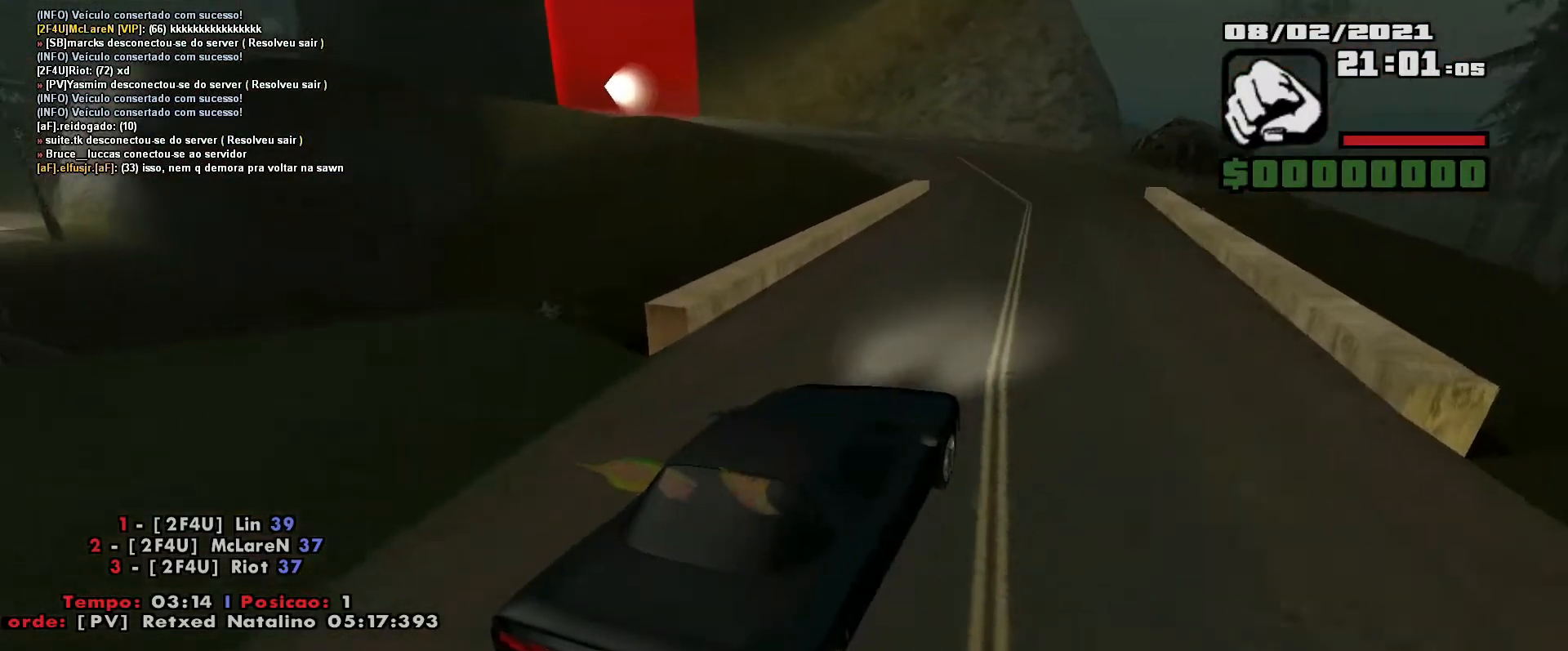
{"keys": ["a", "w"], "events": [[33, "a", "down"], [183, "a", "up"], [317, "a", "down"]]}
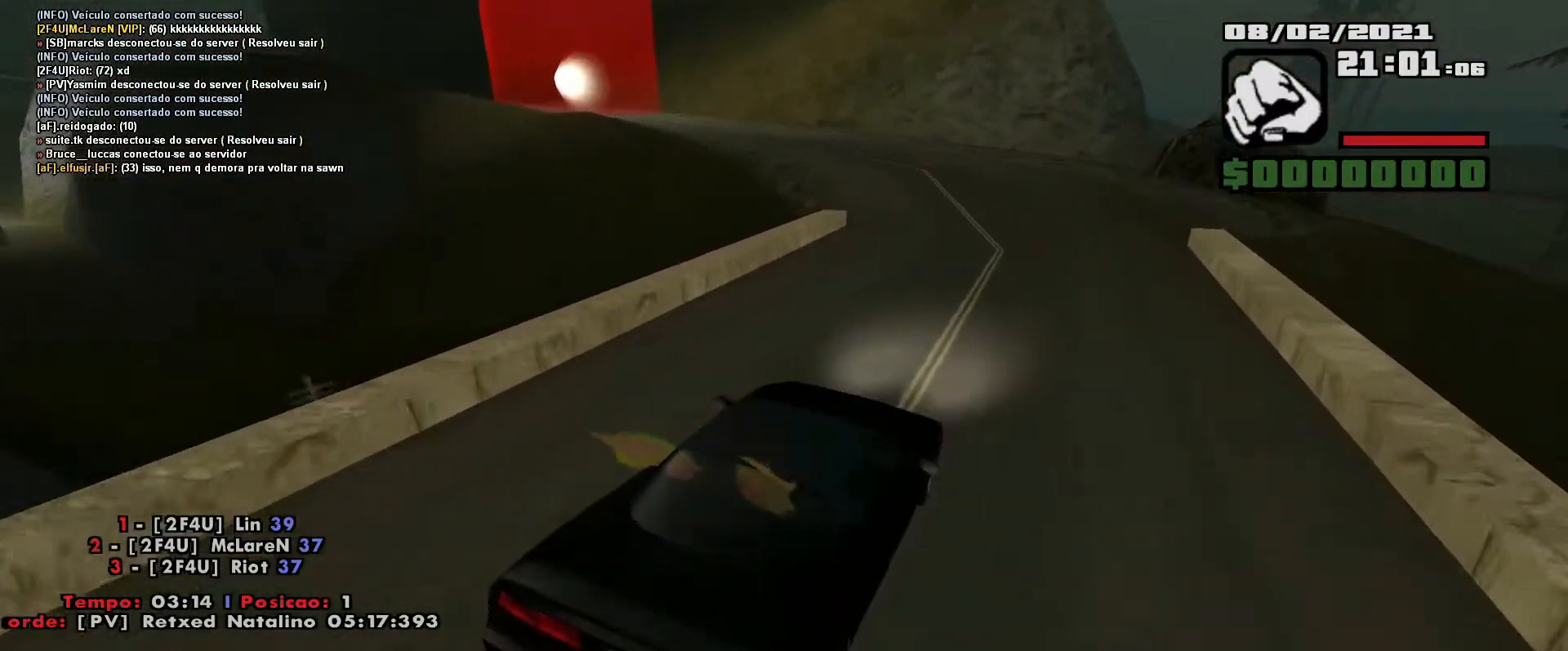
{"keys": ["a", "w"], "events": [[67, "a", "up"], [83, "a", "down"]]}
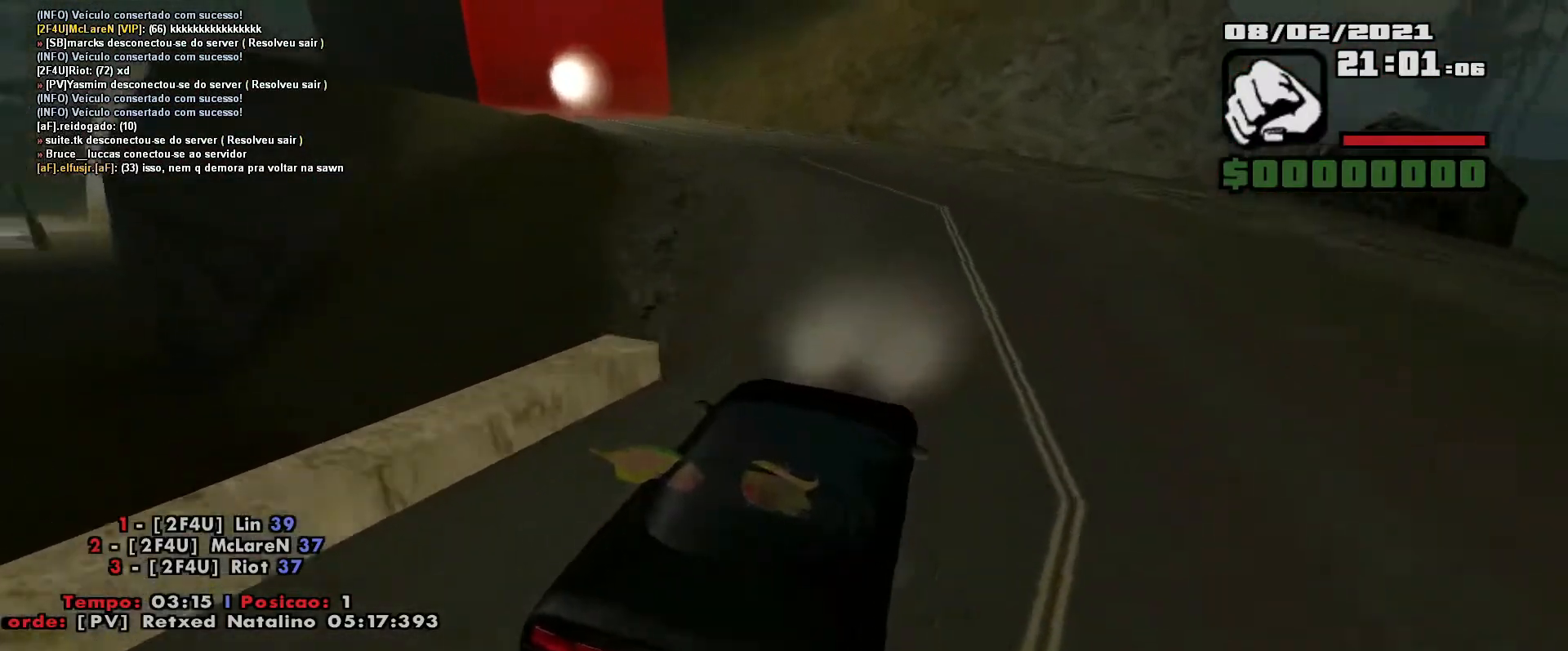
{"keys": ["a", "w"], "events": [[117, "a", "up"], [167, "a", "down"]]}
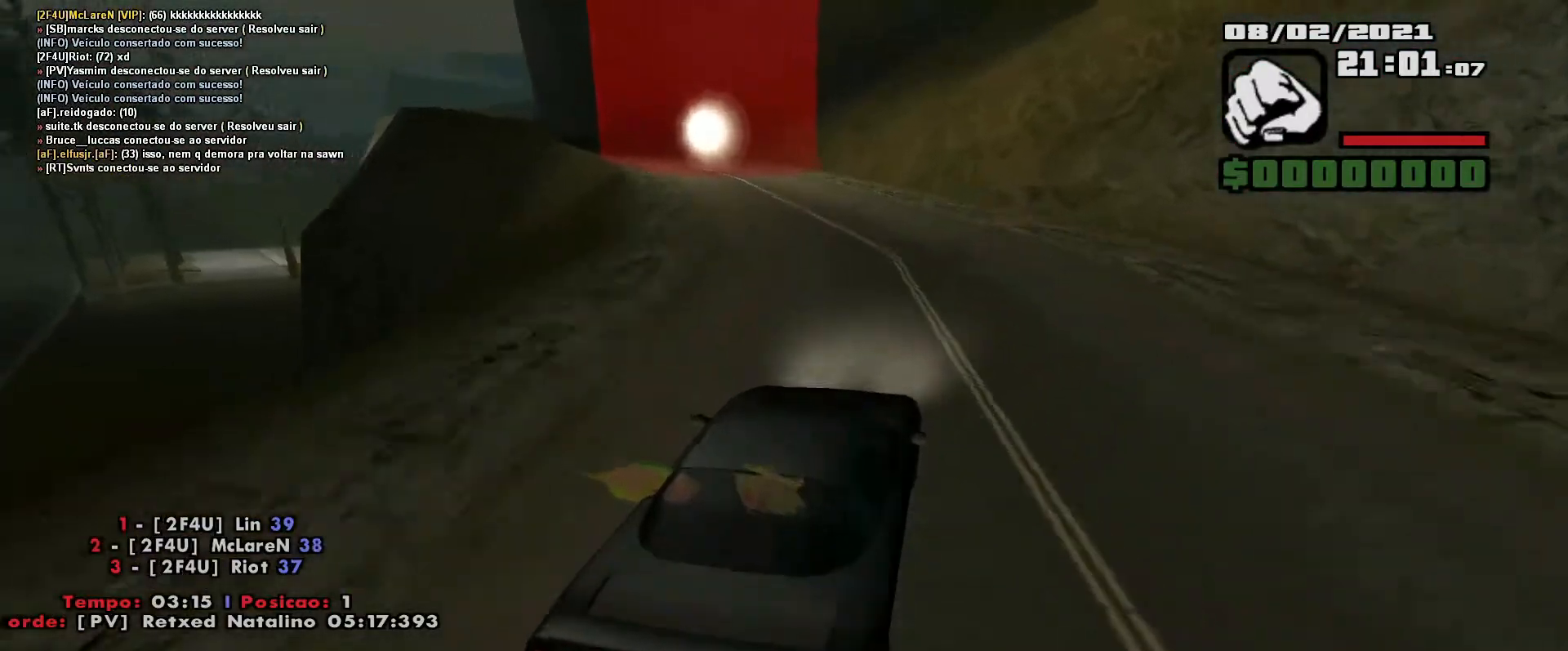
{"keys": ["a", "w"], "events": []}
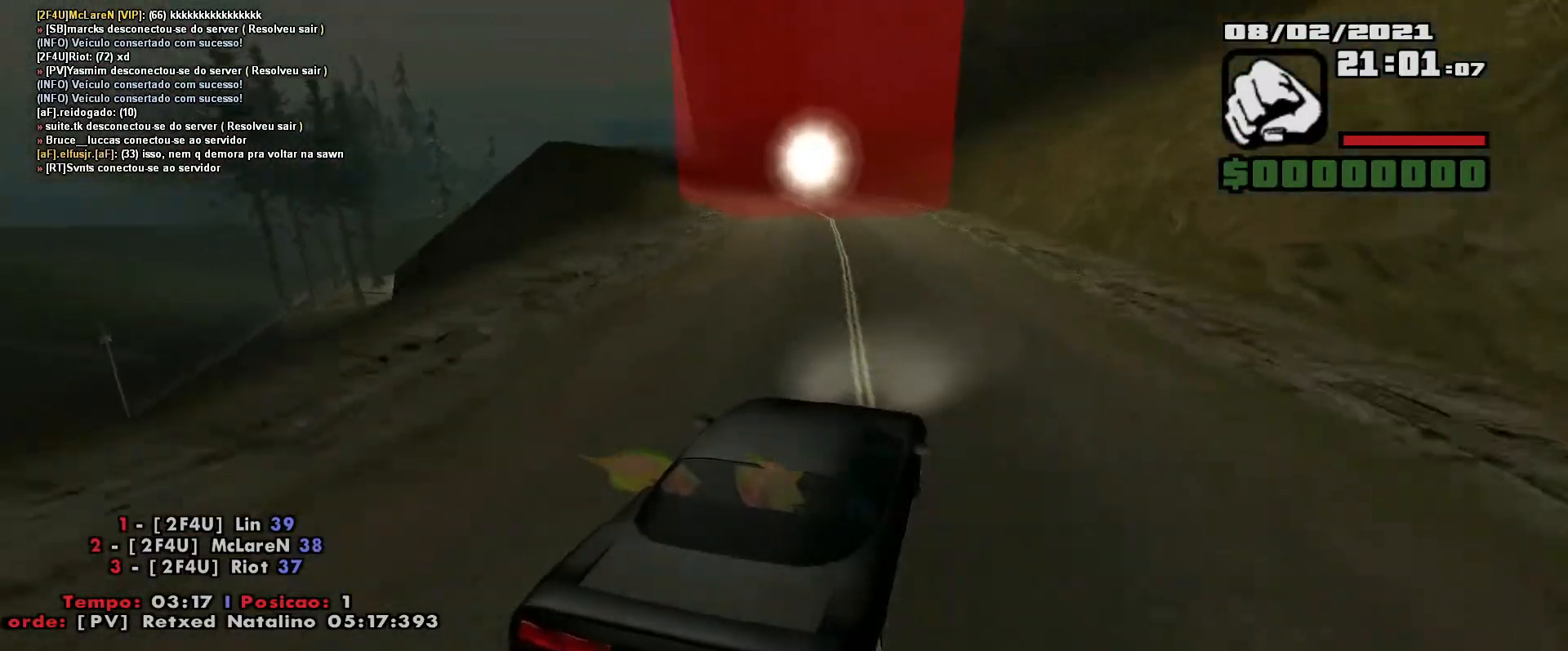
{"keys": ["a", "w"], "events": [[283, "a", "up"], [433, "a", "down"]]}
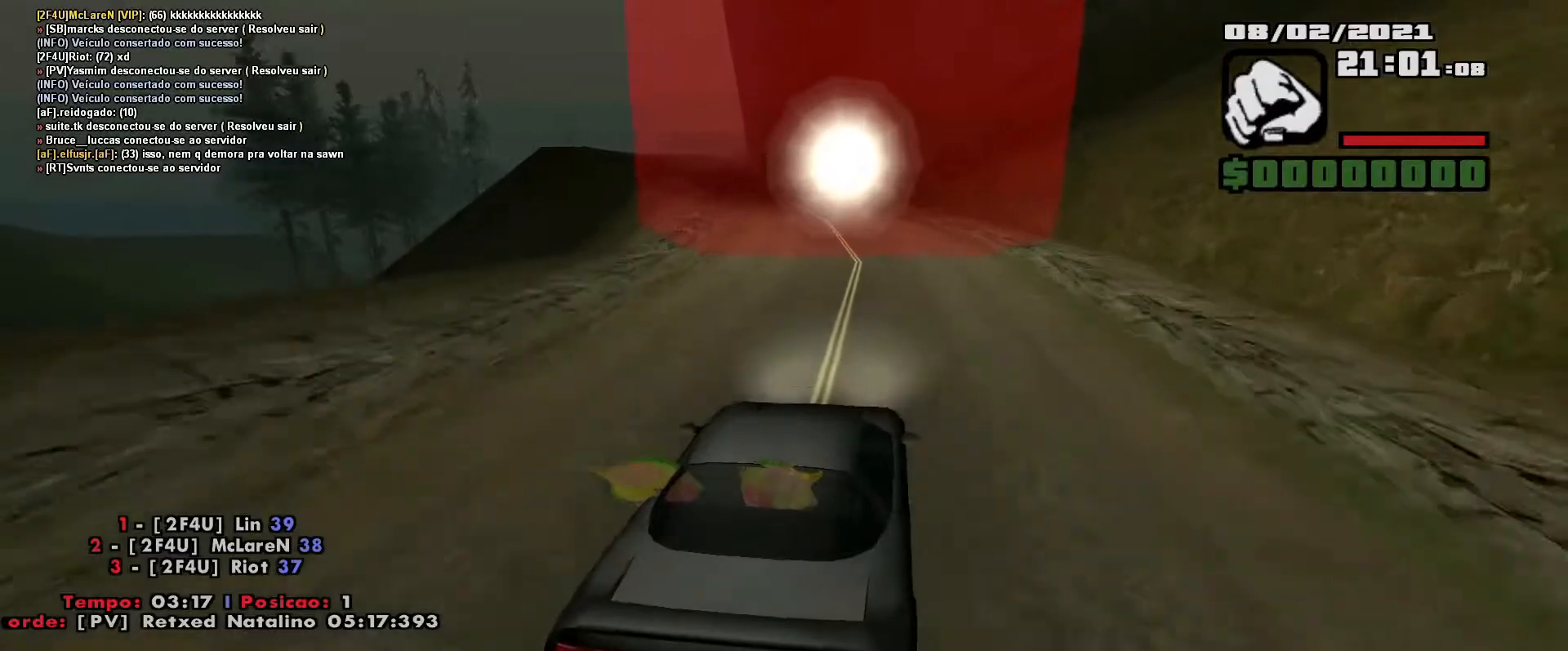
{"keys": ["w"], "events": [[50, "a", "up"], [133, "a", "down"], [267, "a", "up"], [367, "a", "down"], [500, "a", "up"]]}
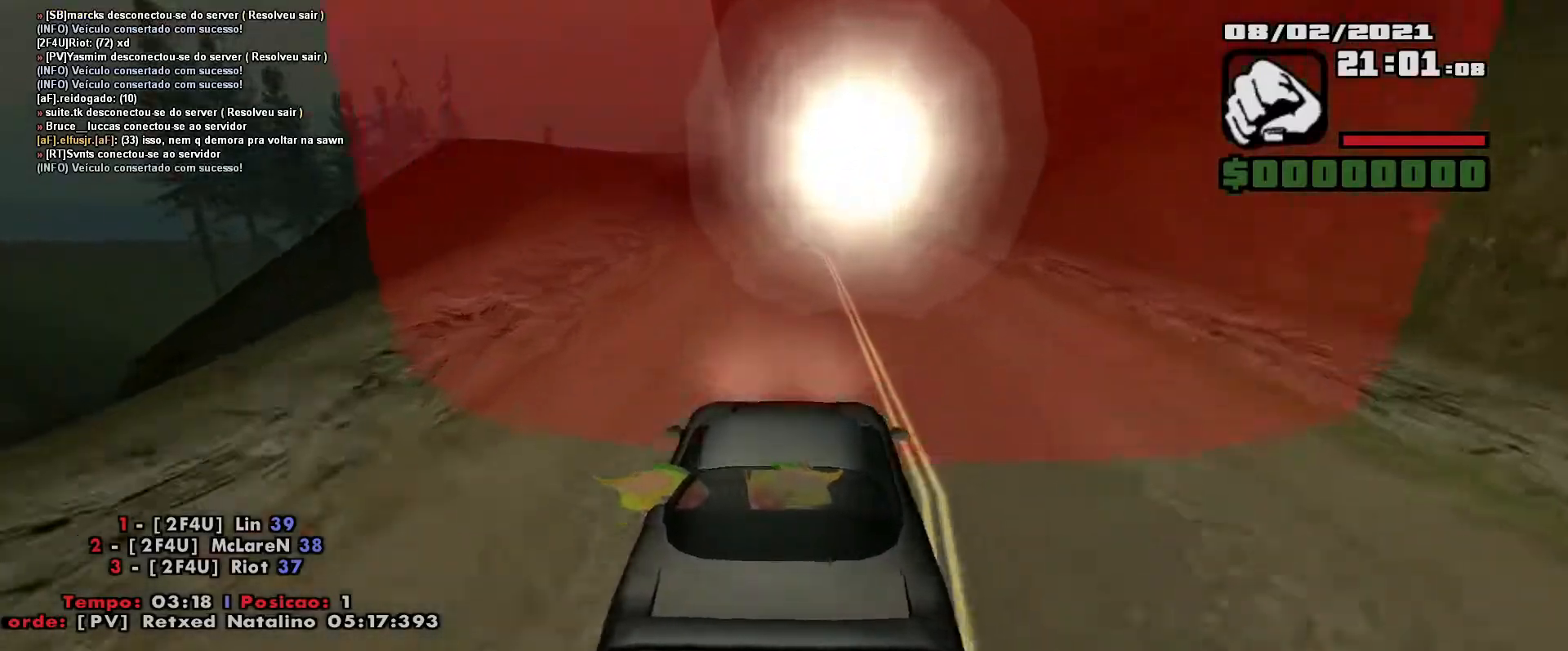
{"keys": ["w"], "events": [[150, "a", "down"], [250, "a", "up"], [350, "a", "down"], [500, "a", "up"]]}
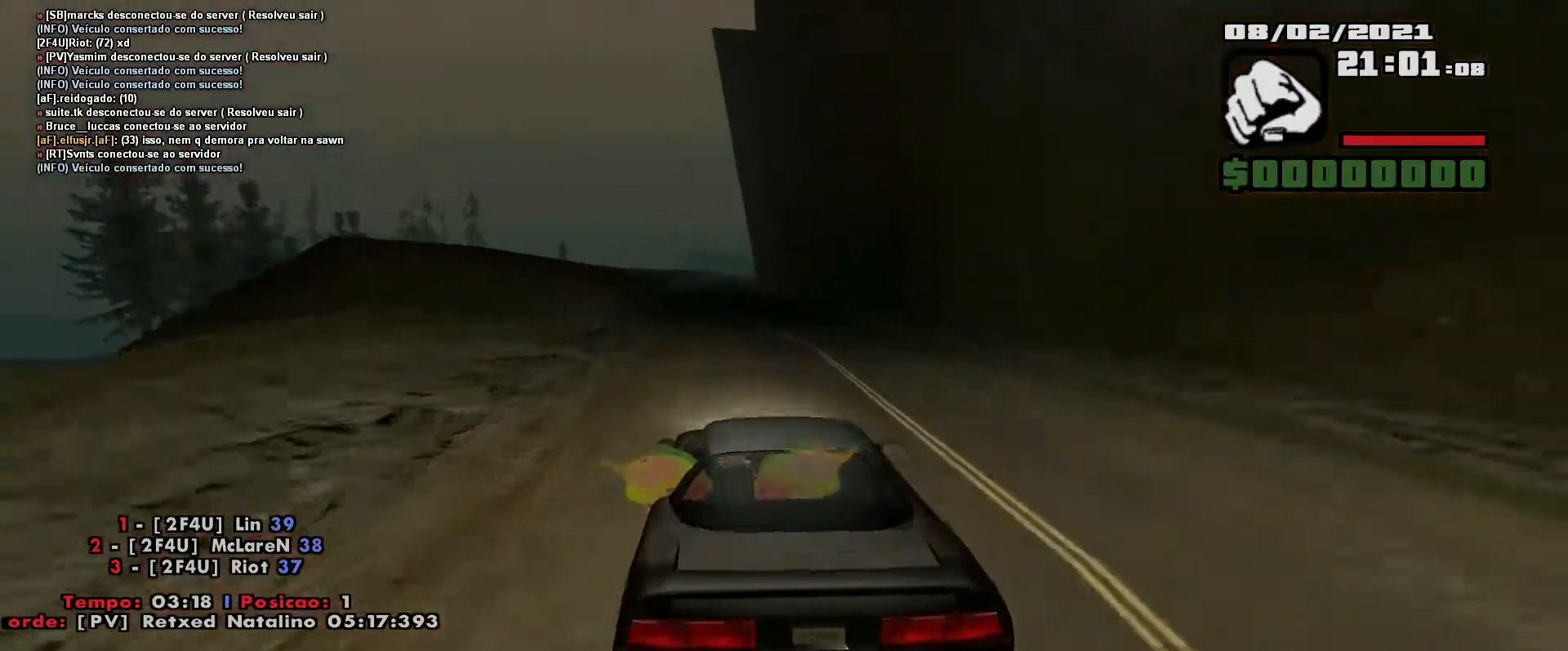
{"keys": ["w"], "events": [[167, "a", "down"], [283, "a", "up"]]}
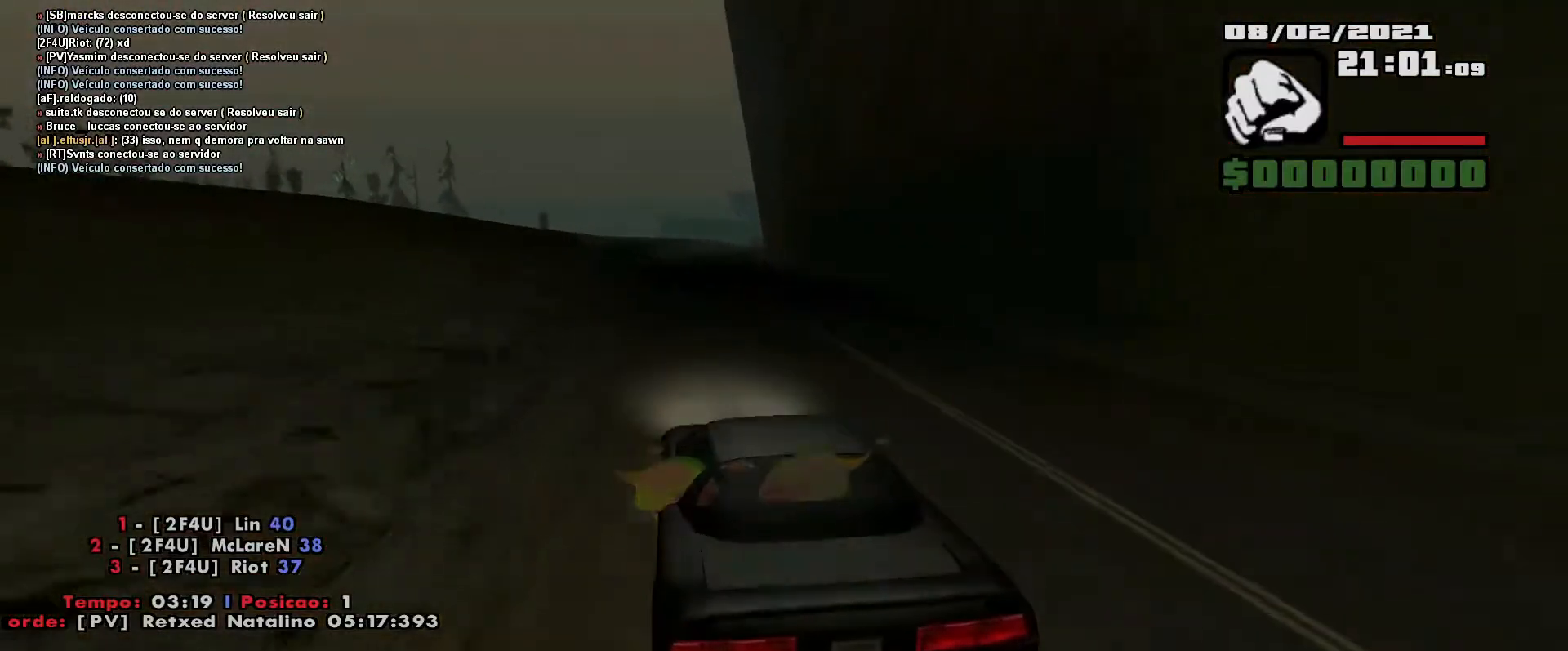
{"keys": ["w"], "events": []}
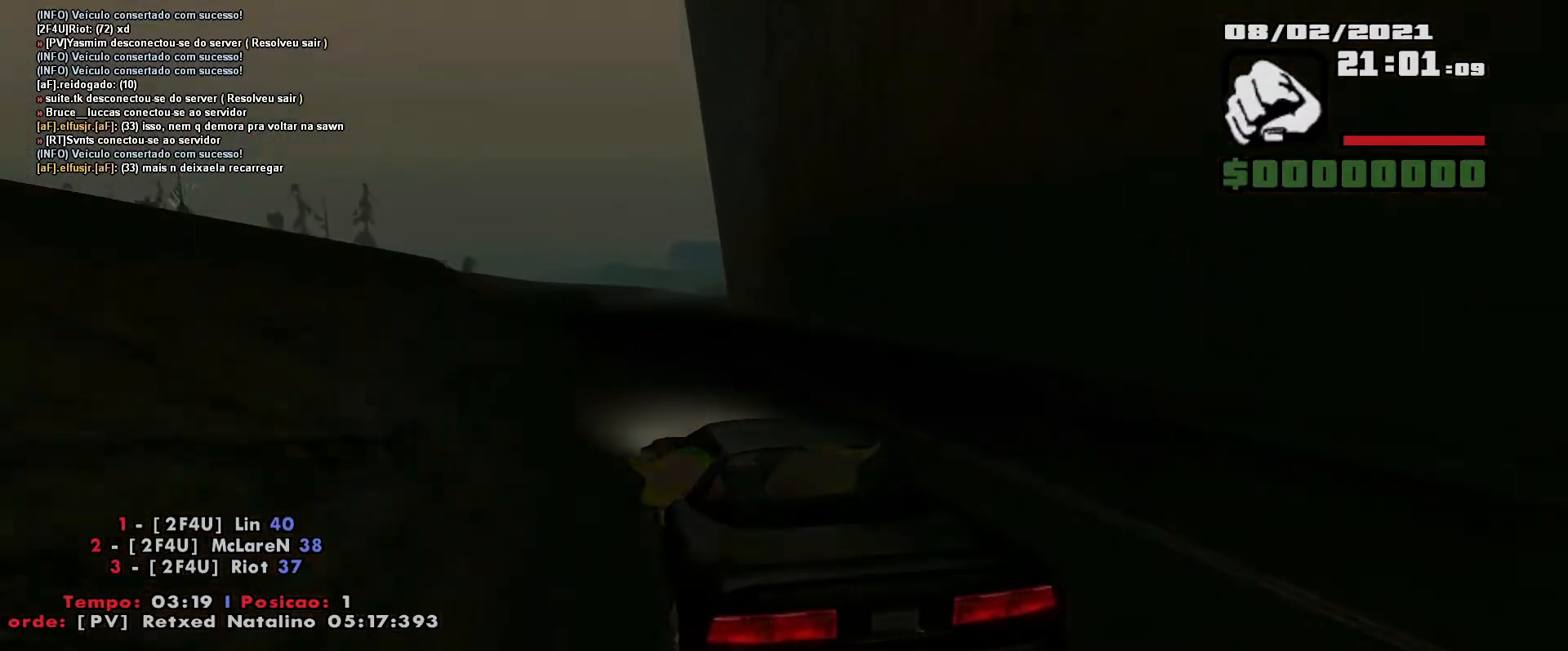
{"keys": ["d", "w"], "events": [[417, "d", "down"]]}